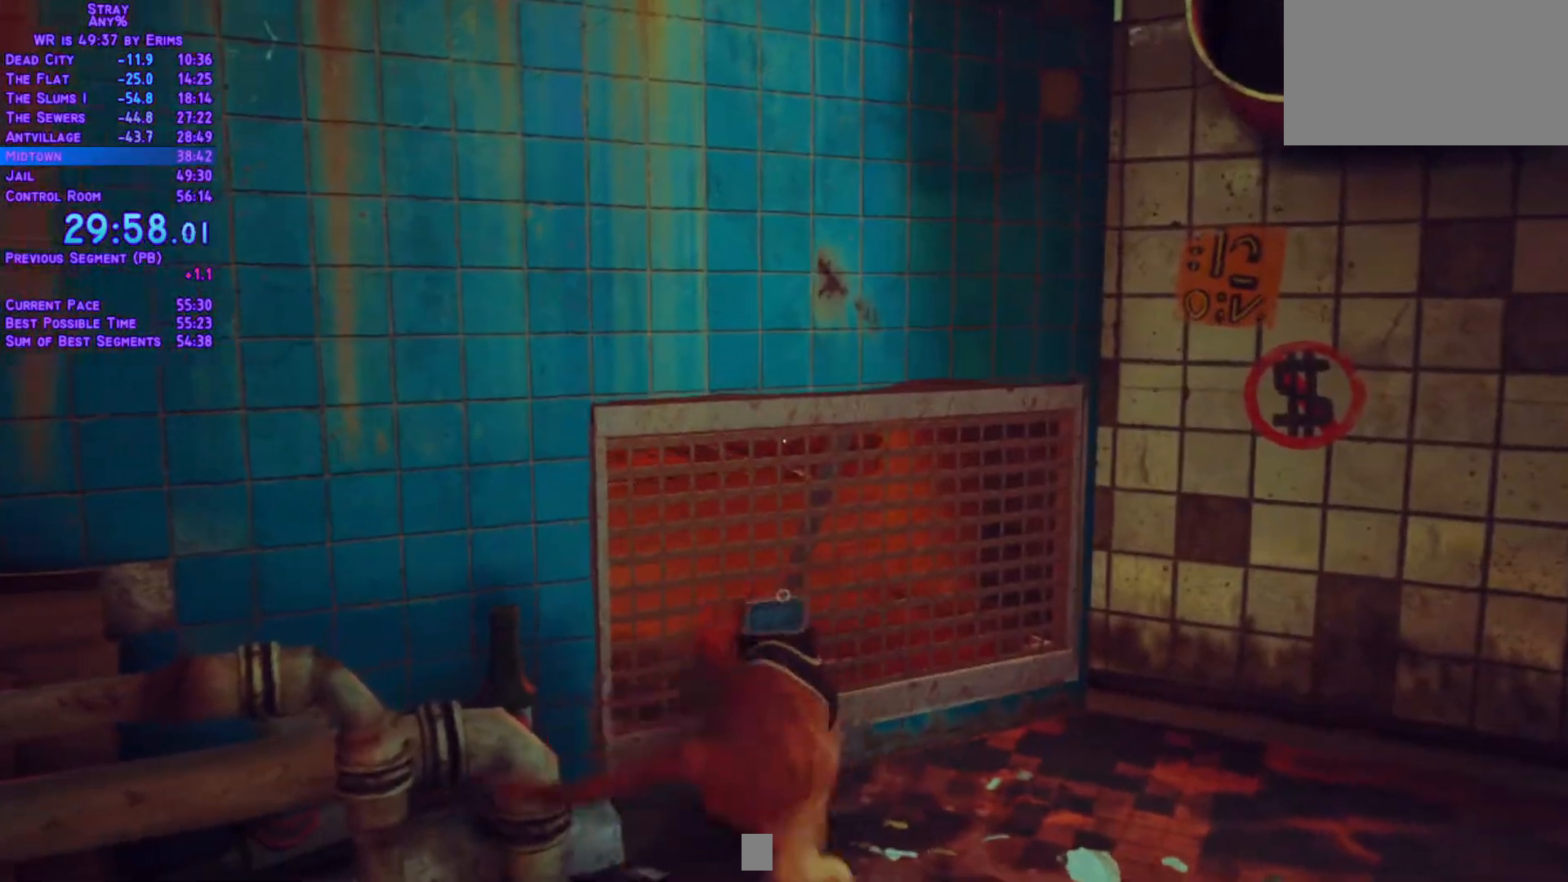
Gameplay with a controller (Xbox layout); each line is a JSON object with the inputs held at the frame after it (dt_ms = milliseconds from this image to that frame). "events" lists button and stick changes between this image and that frame as [ms after this image, input, new state], when the widget could be followed in between. Not read: L3 R2 R3 SELECT START keyboard_mouse.
{"dt_ms": 500, "buttons": ["L1", "DPAD_UP", "DPAD_RIGHT"], "left_stick": "center", "right_stick": "center"}
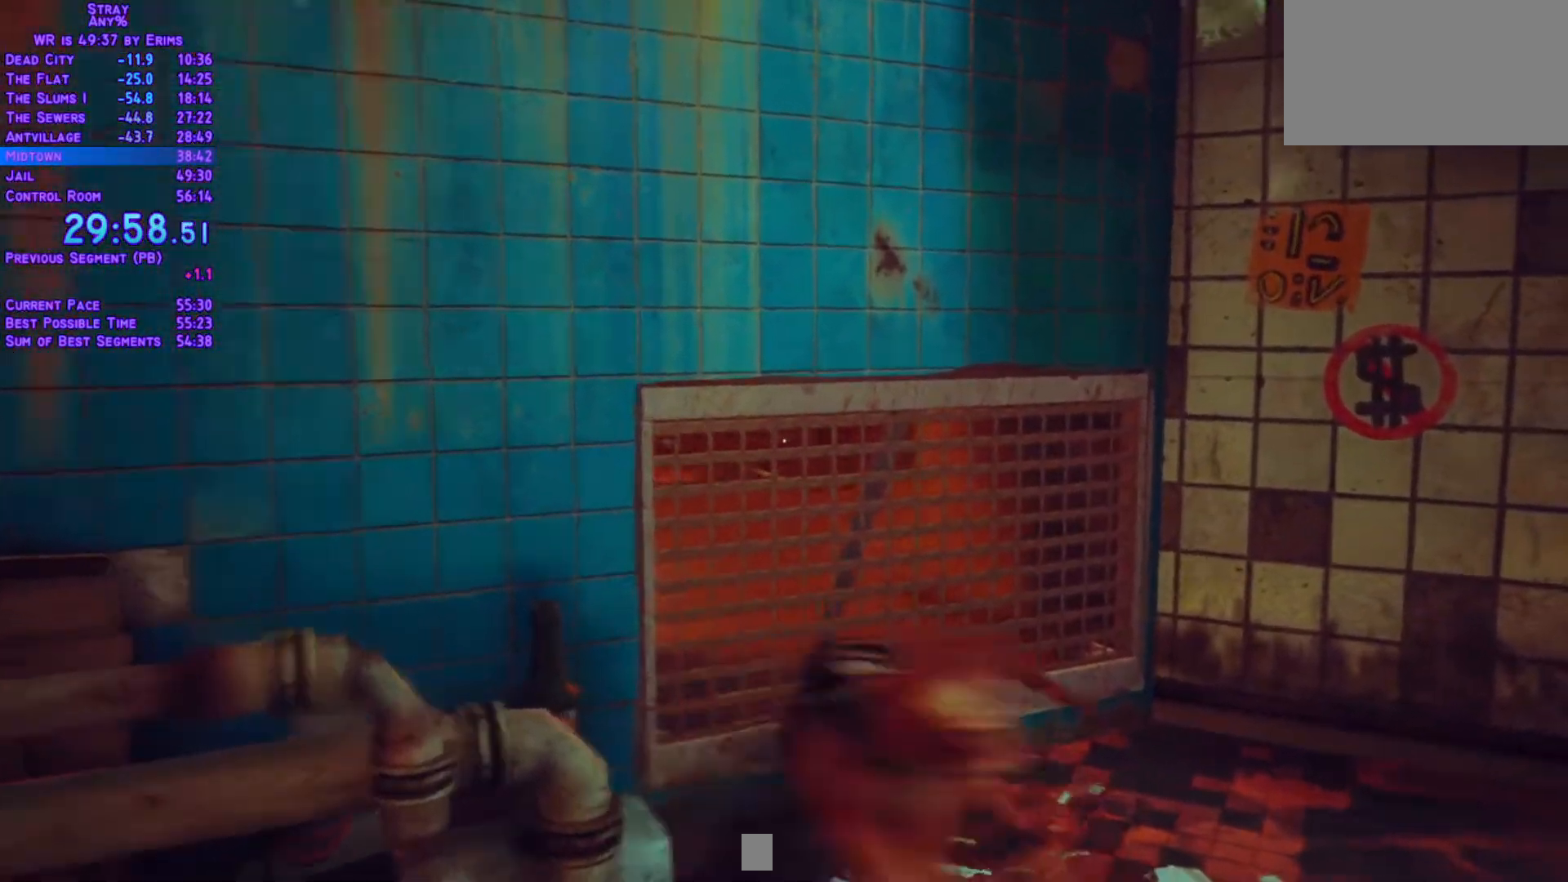
{"dt_ms": 1000, "buttons": ["L1", "DPAD_UP", "DPAD_LEFT"], "left_stick": "center", "right_stick": "center"}
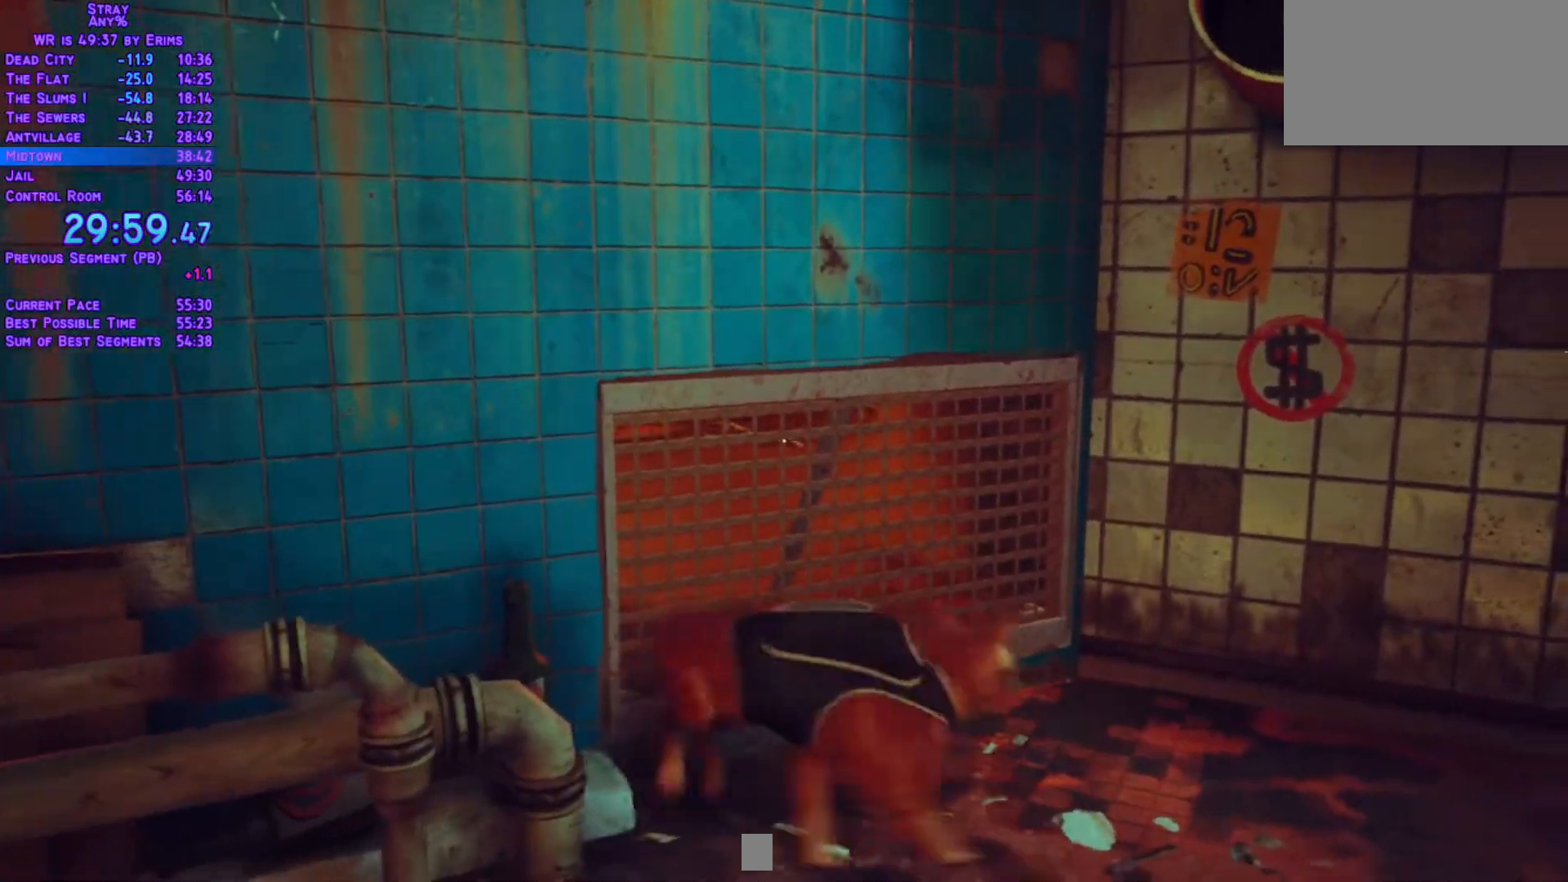
{"dt_ms": 500, "buttons": ["L1", "DPAD_UP", "DPAD_LEFT"], "left_stick": "center", "right_stick": "center", "events": []}
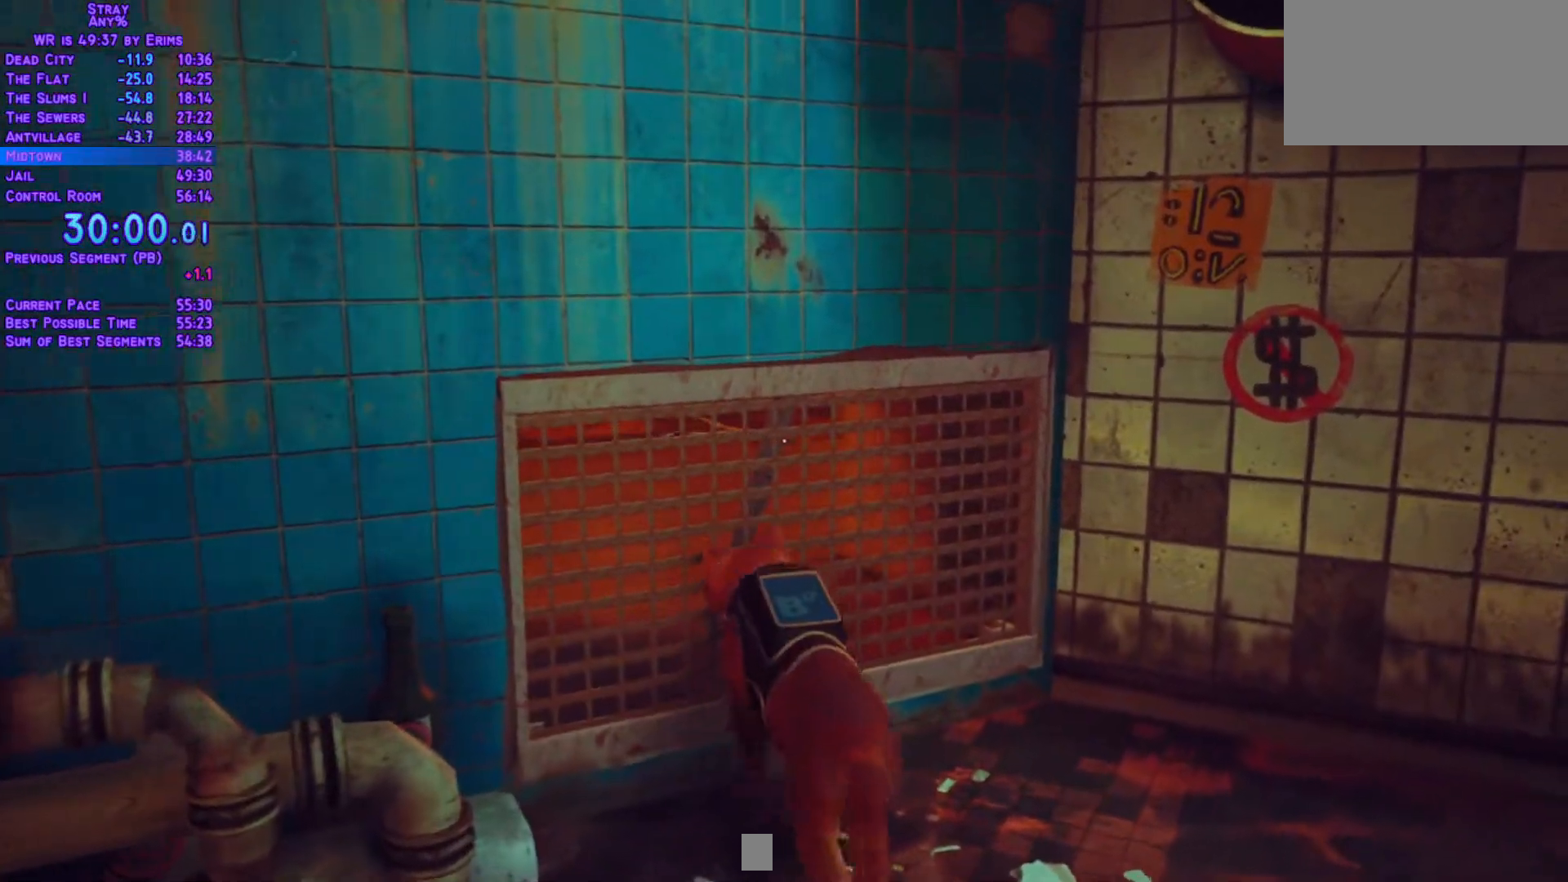
{"dt_ms": 1000, "buttons": ["L1", "DPAD_RIGHT"], "left_stick": "center", "right_stick": "center"}
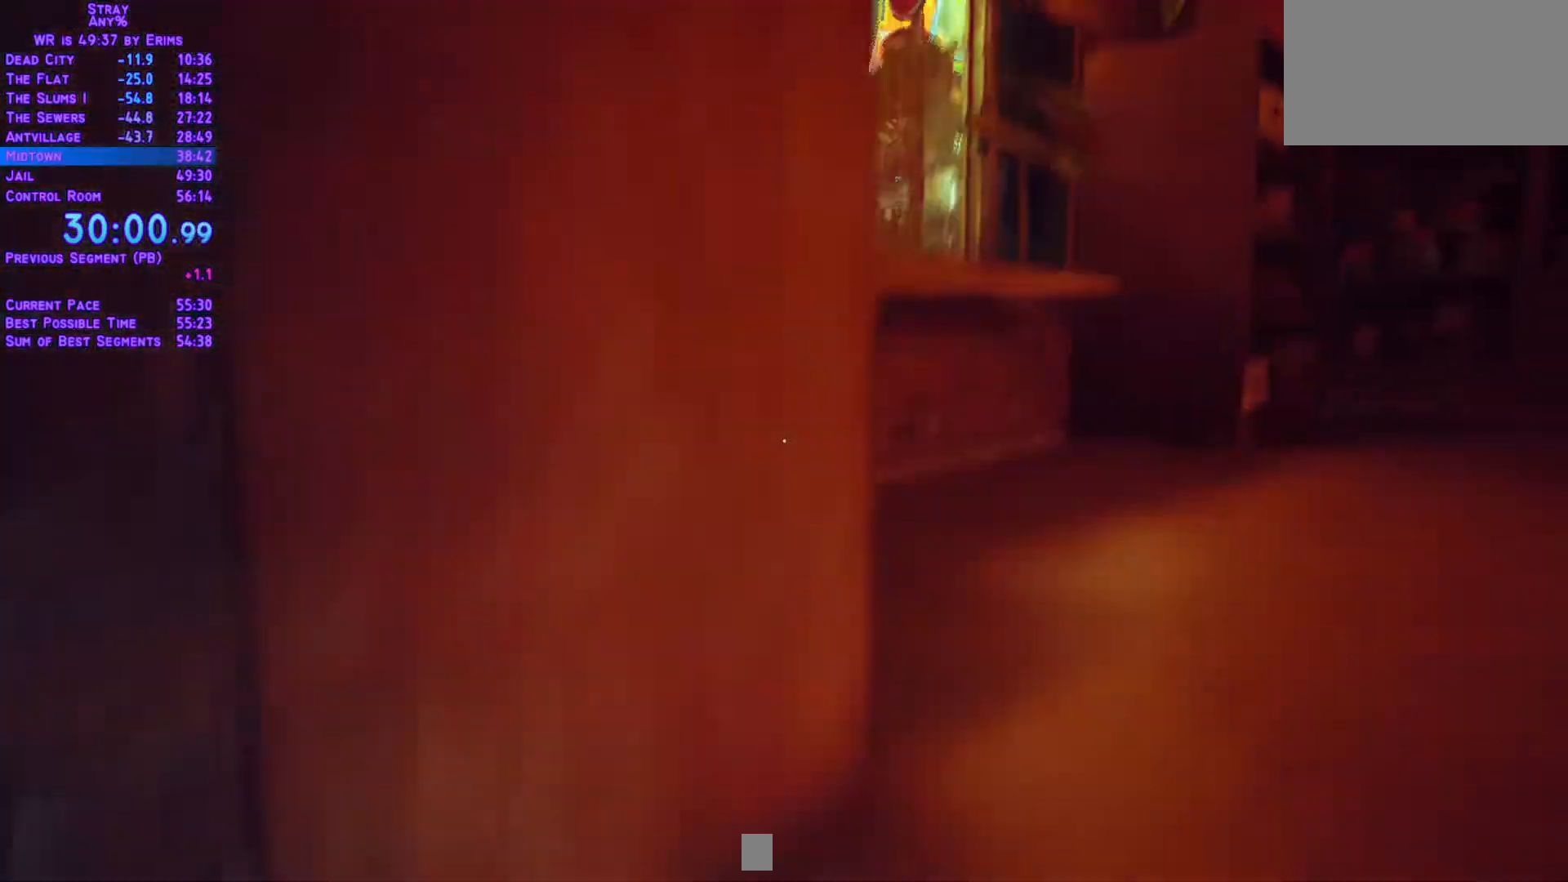
{"dt_ms": 500, "buttons": ["L1", "DPAD_UP", "DPAD_RIGHT"], "left_stick": "center", "right_stick": "center"}
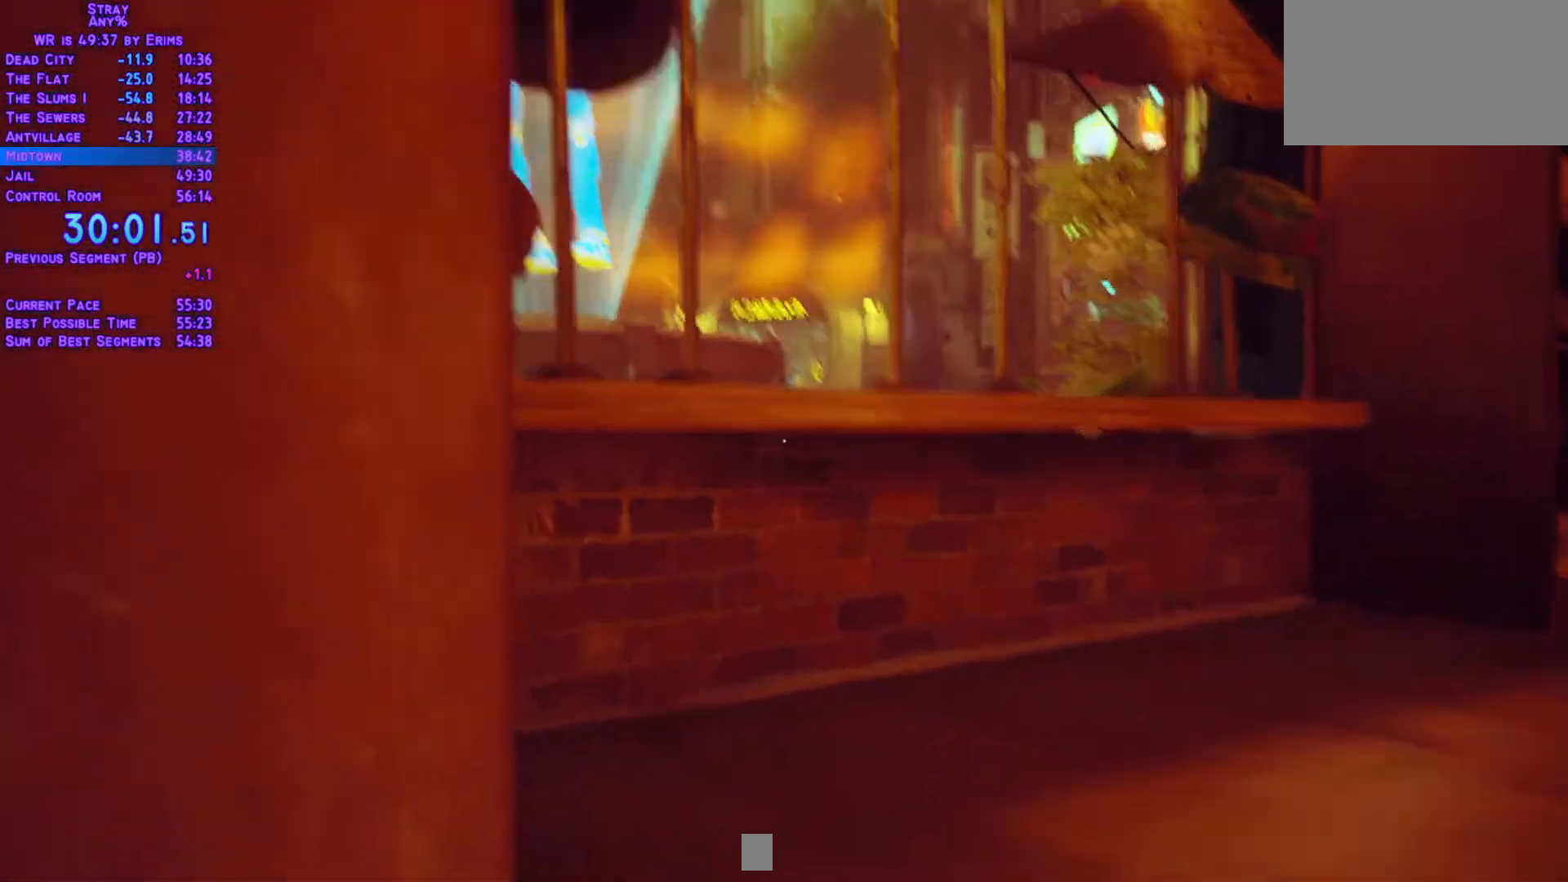
{"dt_ms": 1000, "buttons": ["L1", "DPAD_UP", "DPAD_RIGHT"], "left_stick": "center", "right_stick": "center"}
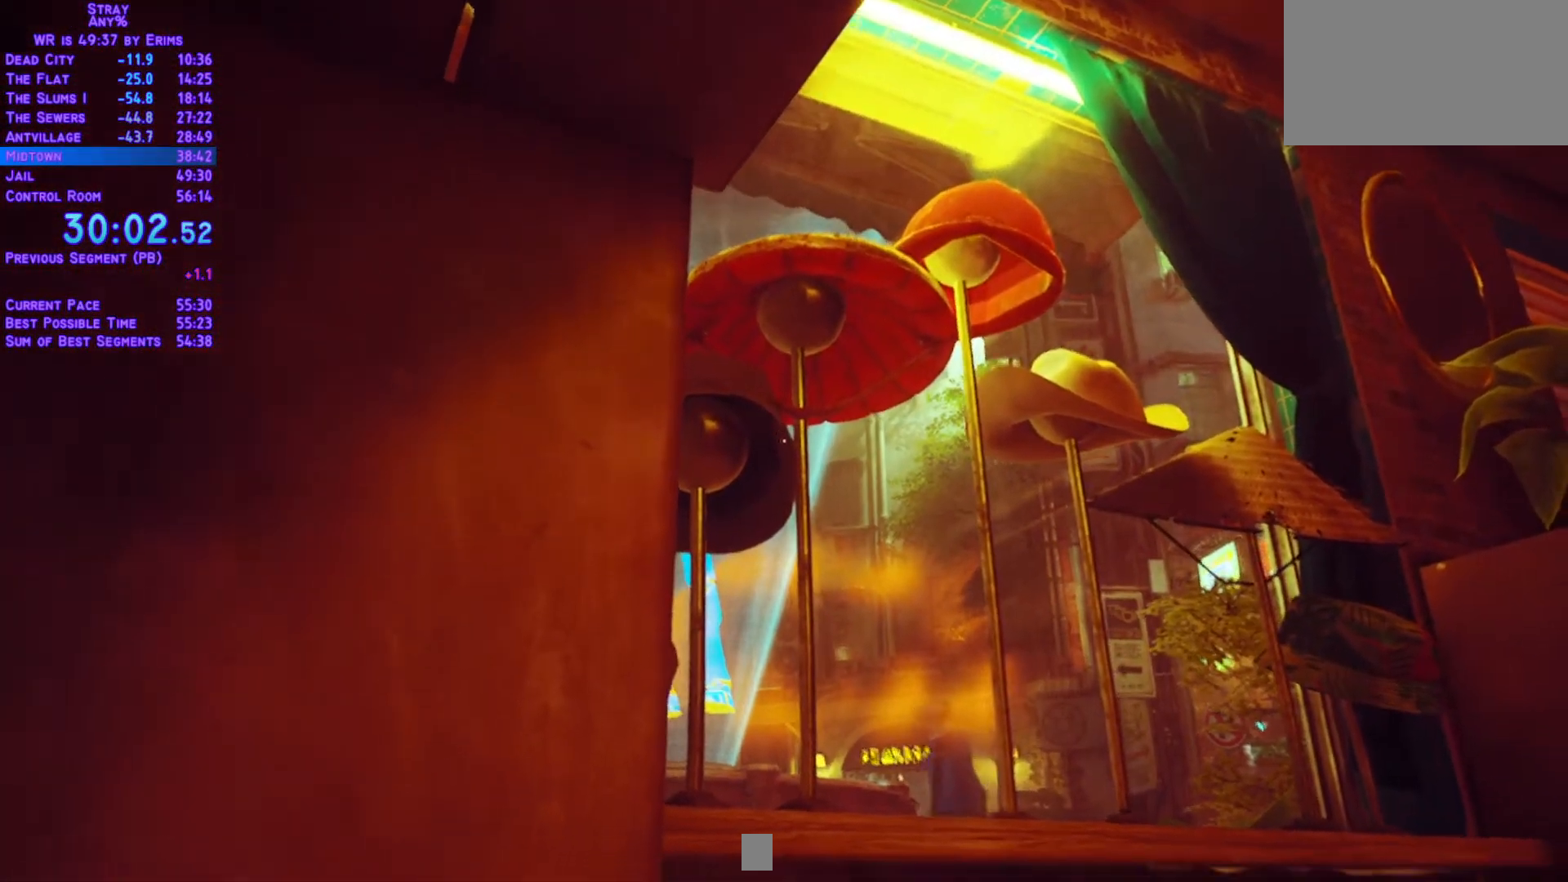
{"dt_ms": 500, "buttons": ["L1", "DPAD_UP", "DPAD_RIGHT"], "left_stick": "center", "right_stick": "center", "events": []}
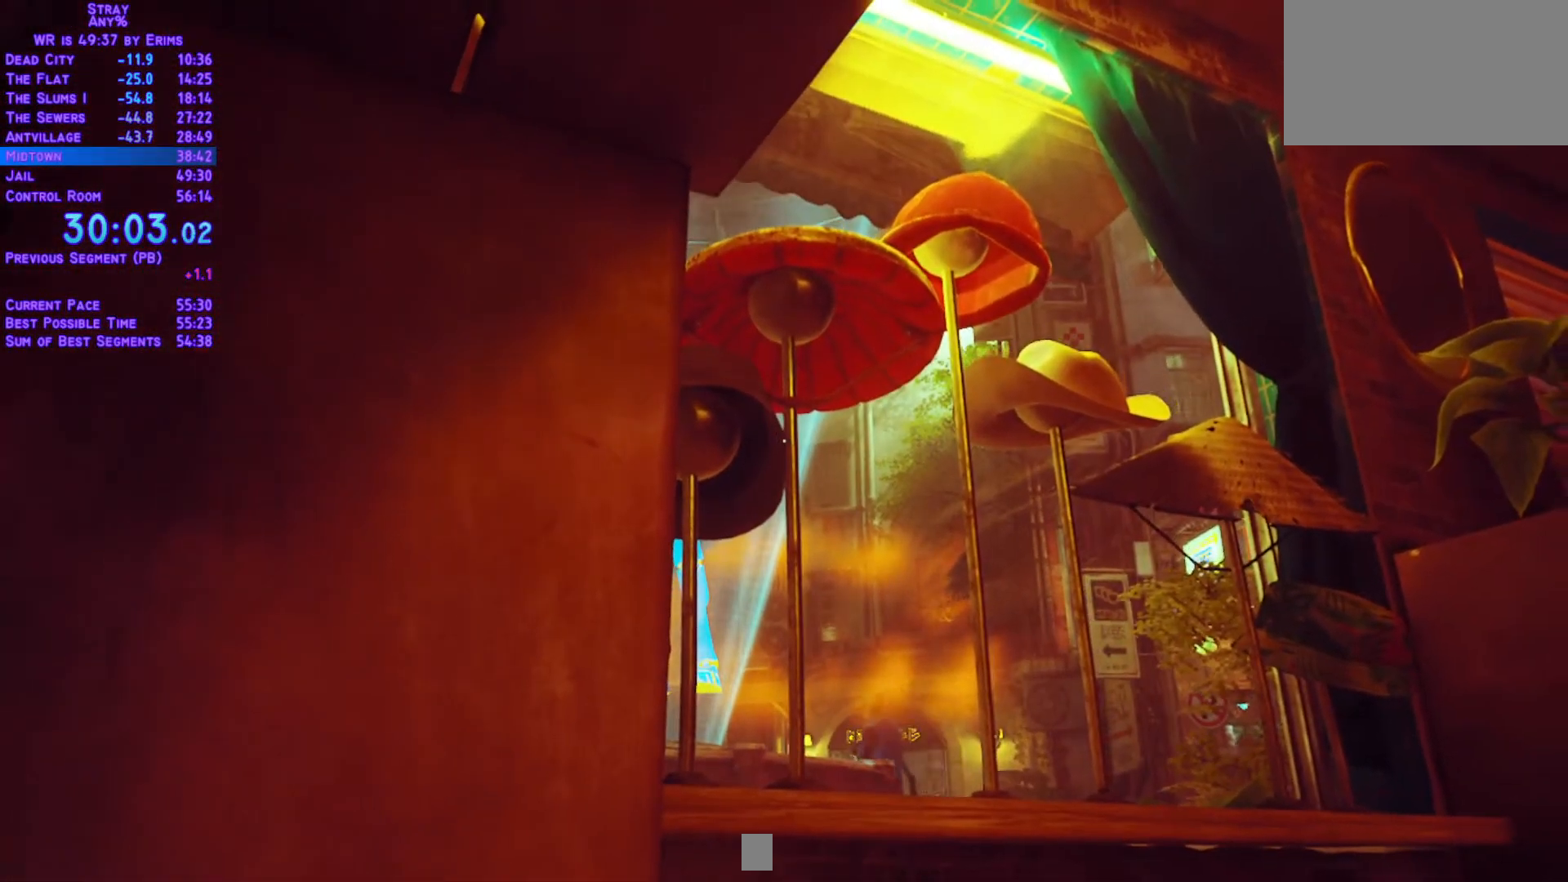
{"dt_ms": 500, "buttons": ["L1", "DPAD_UP", "DPAD_RIGHT"], "left_stick": "center", "right_stick": "center", "events": []}